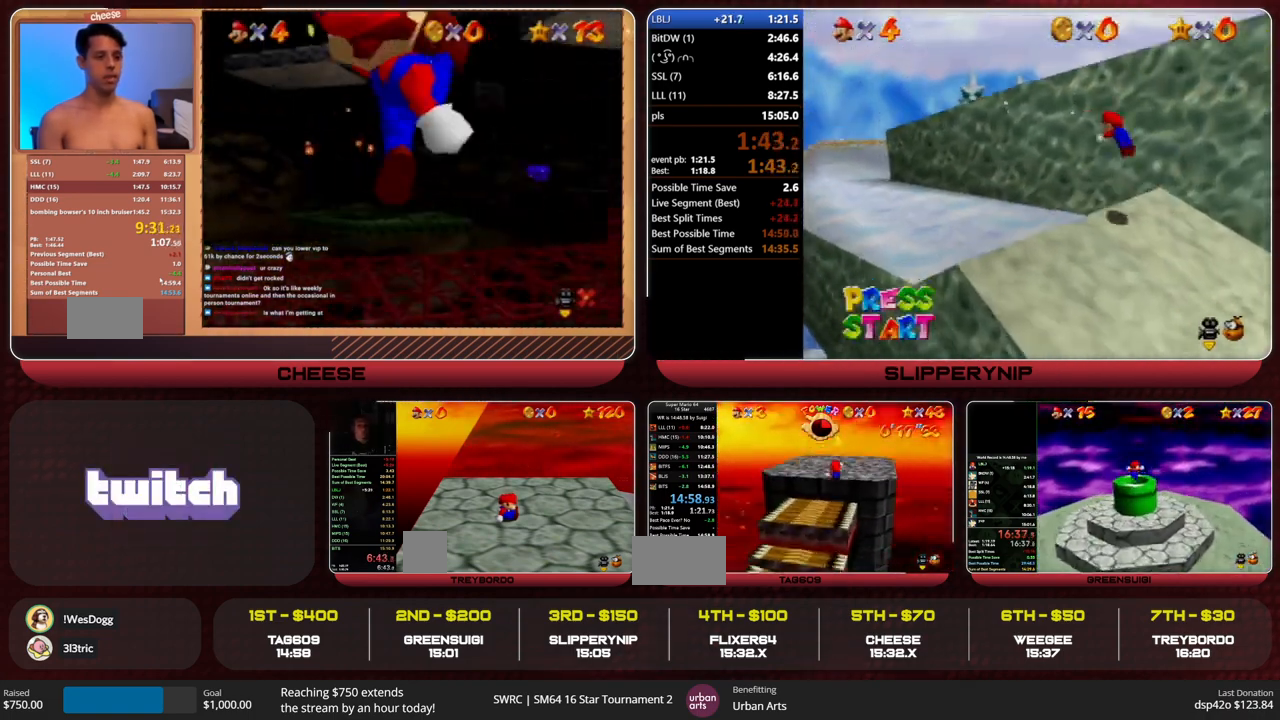
Gameplay with a controller (Nintendo layout); each line is a JSON object with the inputs held at the frame after it. "events" lists button and stick changes between this image and that frame as [ms after this image, input, new state], when the widget could be followed in between. Not read: L1 L3 R3.
{"buttons": [], "left_stick": "up", "events": [[100, "Z", "up"], [167, "B", "down"], [267, "B", "up"], [300, "B", "down"], [400, "B", "up"]]}
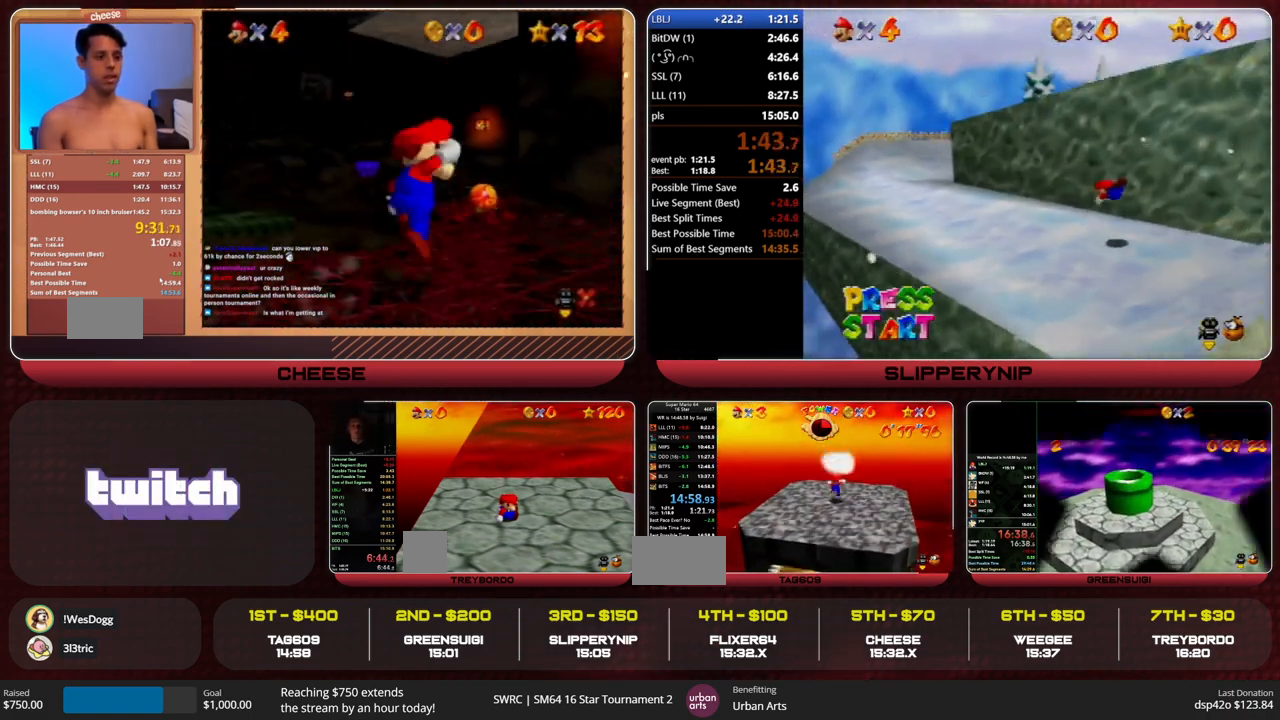
{"buttons": [], "left_stick": "center", "events": [[167, "left_stick", "center"]]}
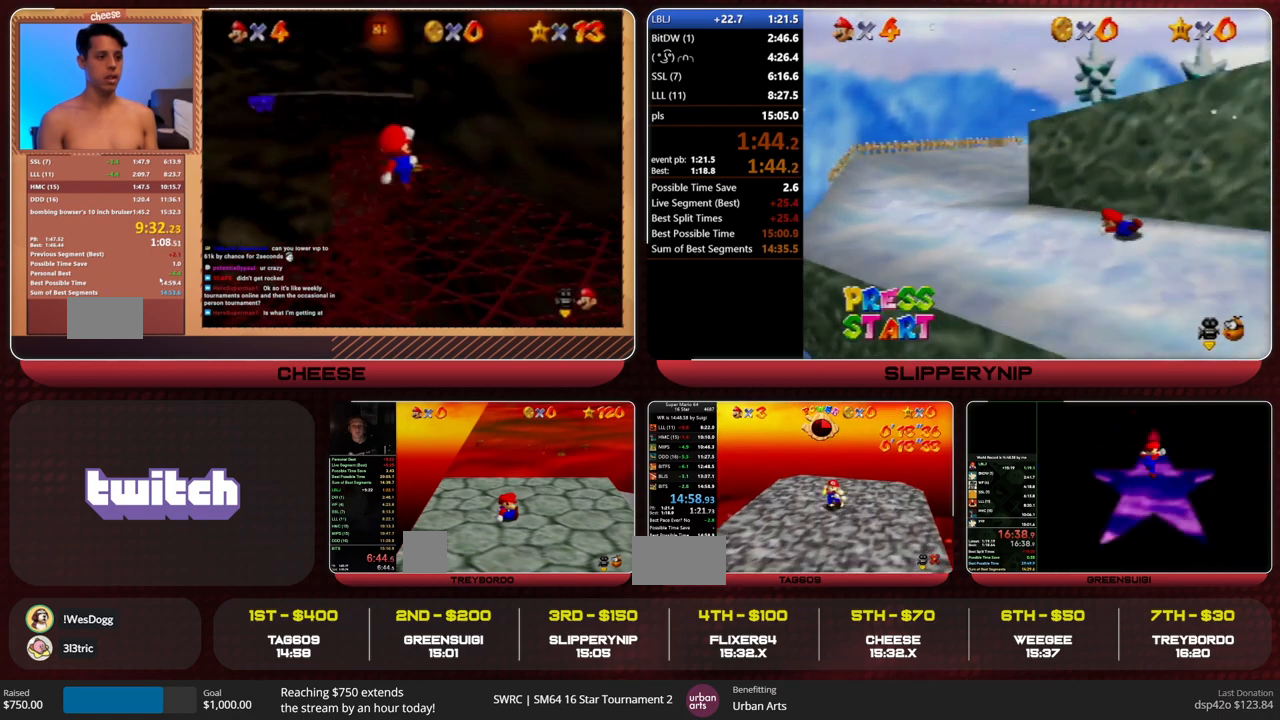
{"buttons": [], "left_stick": "center", "events": []}
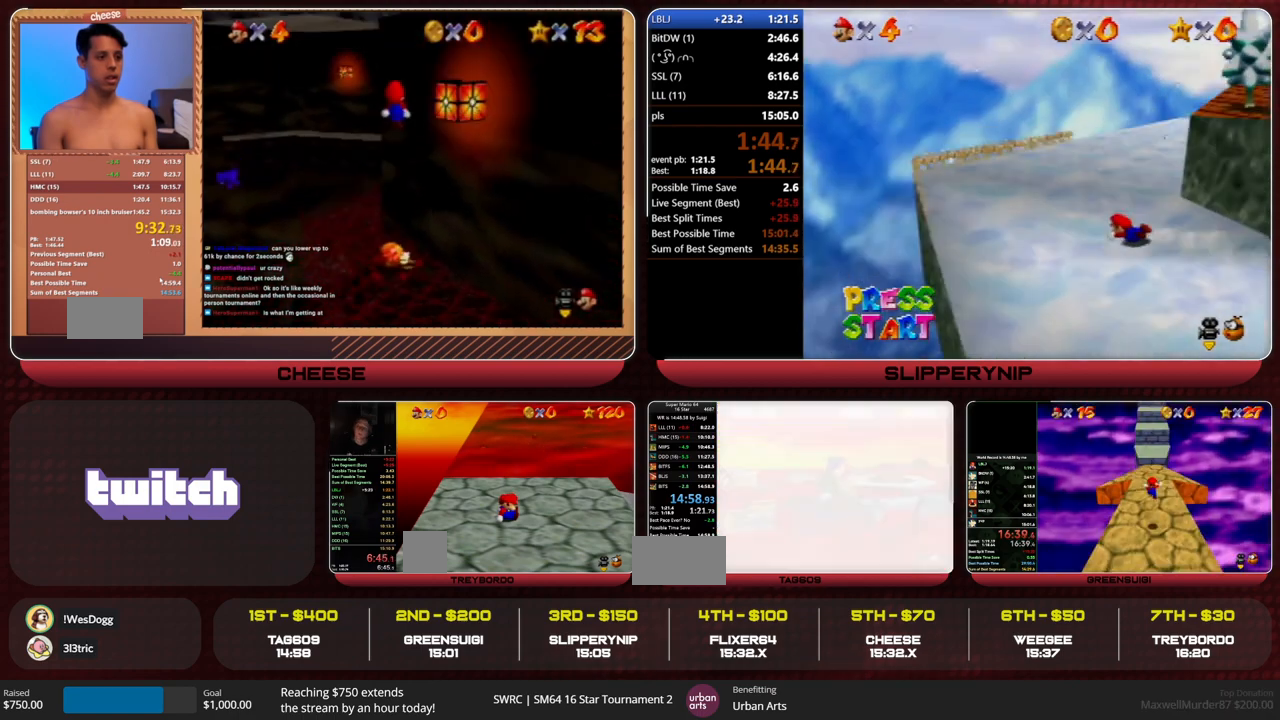
{"buttons": [], "left_stick": "center", "events": [[67, "C_DOWN", "down"], [67, "R1", "down"], [167, "C_DOWN", "up"], [167, "R1", "up"]]}
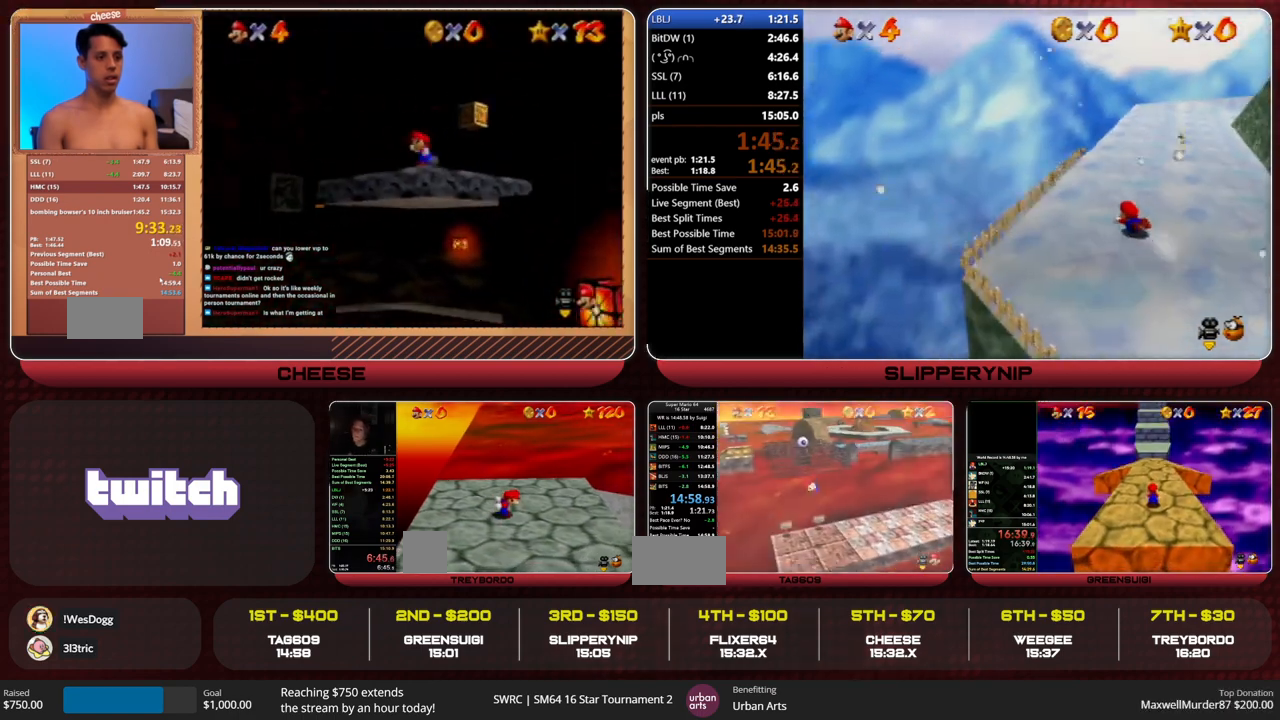
{"buttons": [], "left_stick": "center", "events": []}
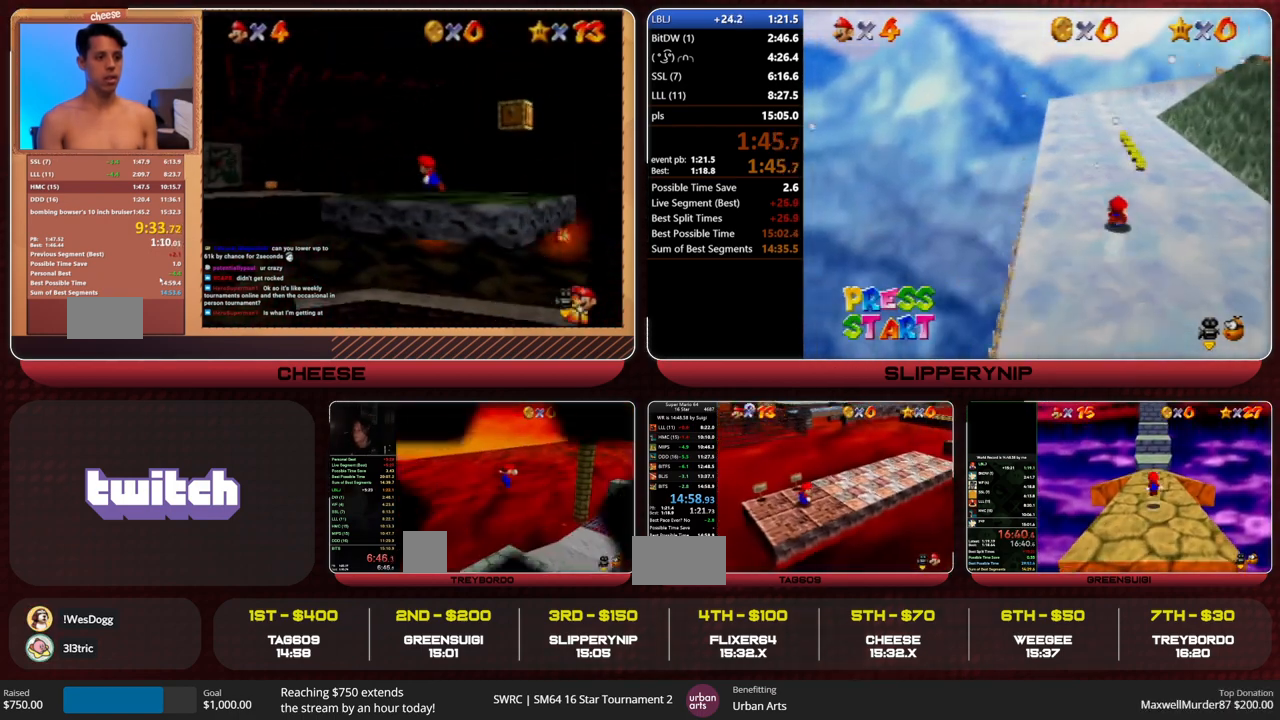
{"buttons": [], "left_stick": "up", "events": [[67, "left_stick", "up"]]}
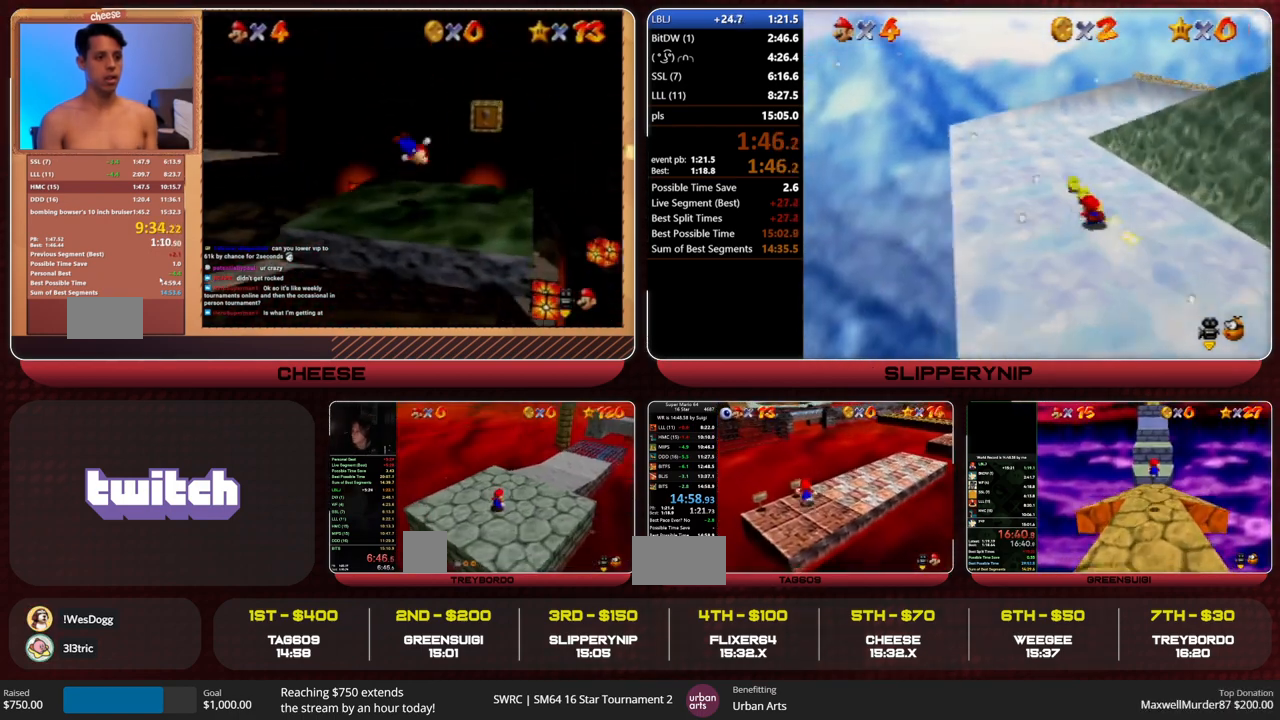
{"buttons": [], "left_stick": "up", "events": [[33, "Z", "down"], [100, "A", "down"], [167, "A", "up"], [300, "Z", "up"]]}
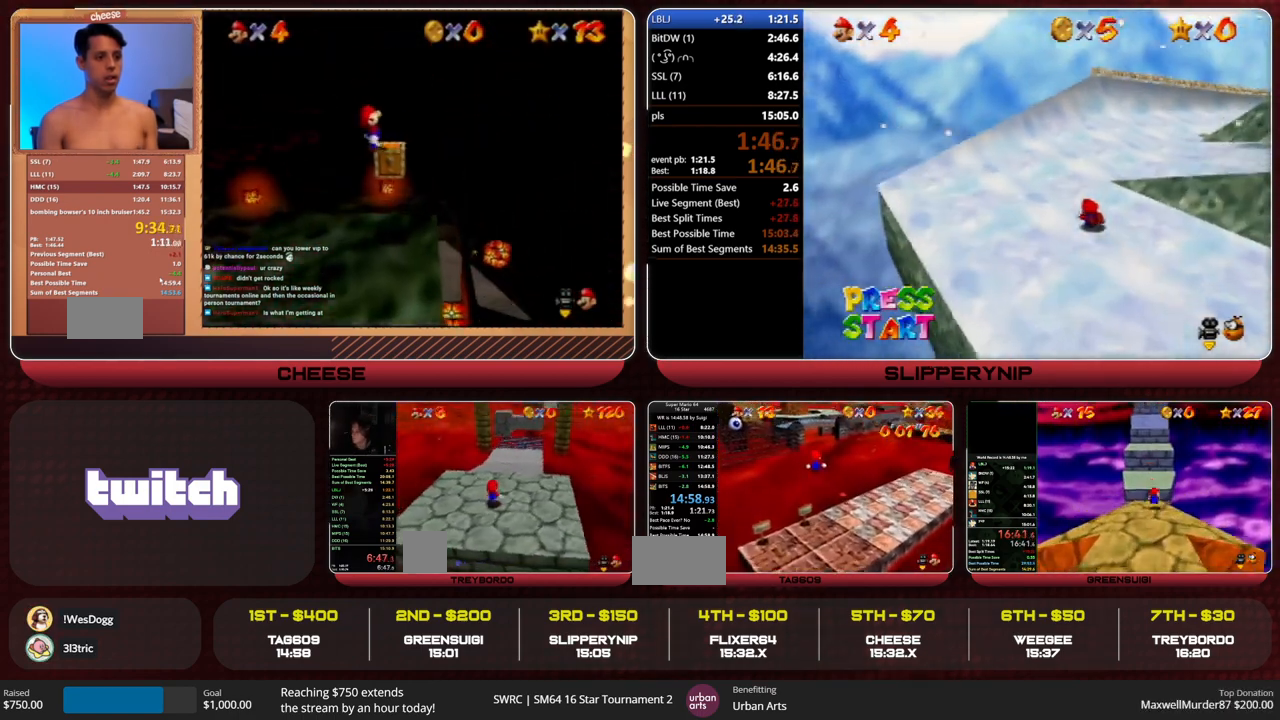
{"buttons": [], "left_stick": "up", "events": []}
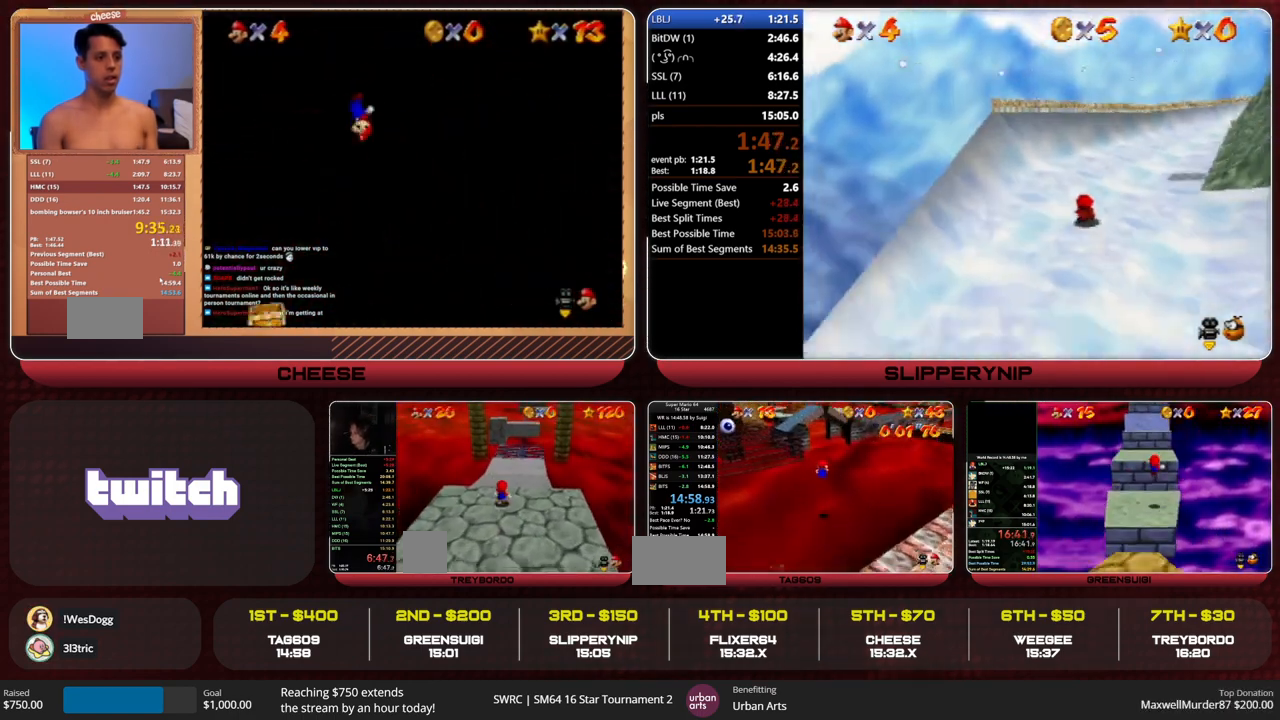
{"buttons": [], "left_stick": "up-right", "events": [[67, "C_RIGHT", "down"], [133, "C_RIGHT", "up"], [467, "left_stick", "up-right"]]}
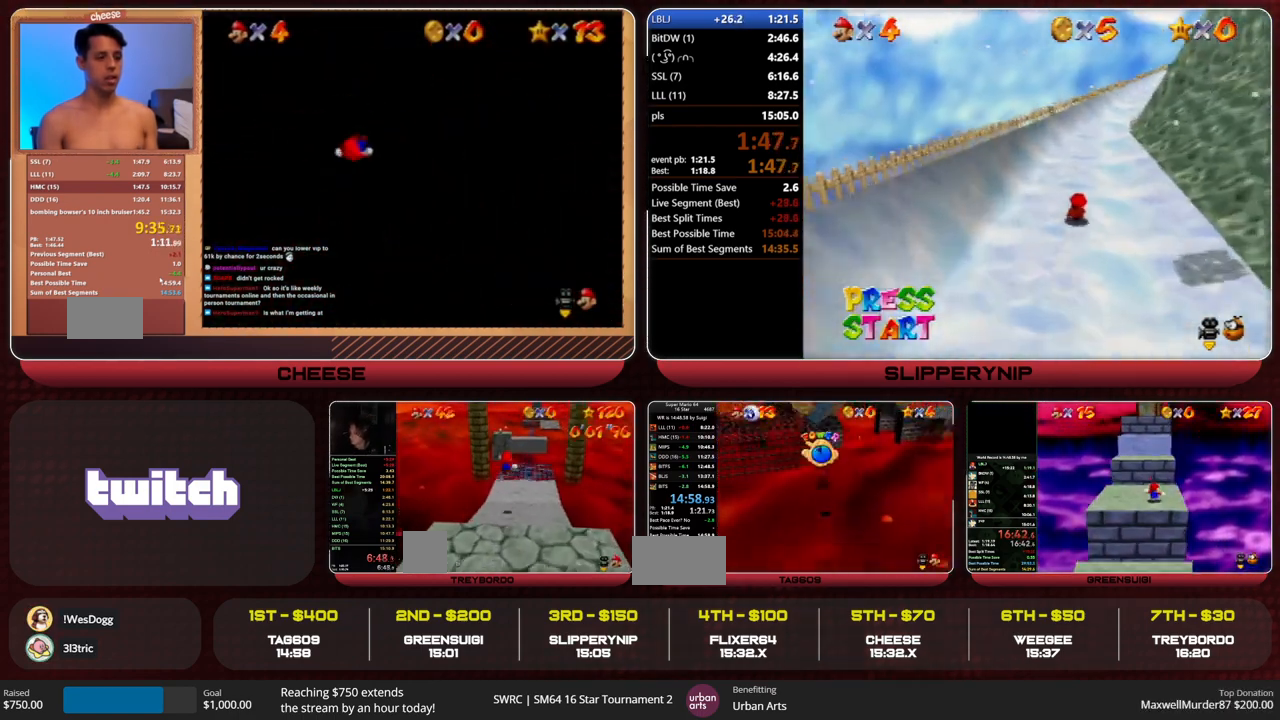
{"buttons": [], "left_stick": "up-right", "events": []}
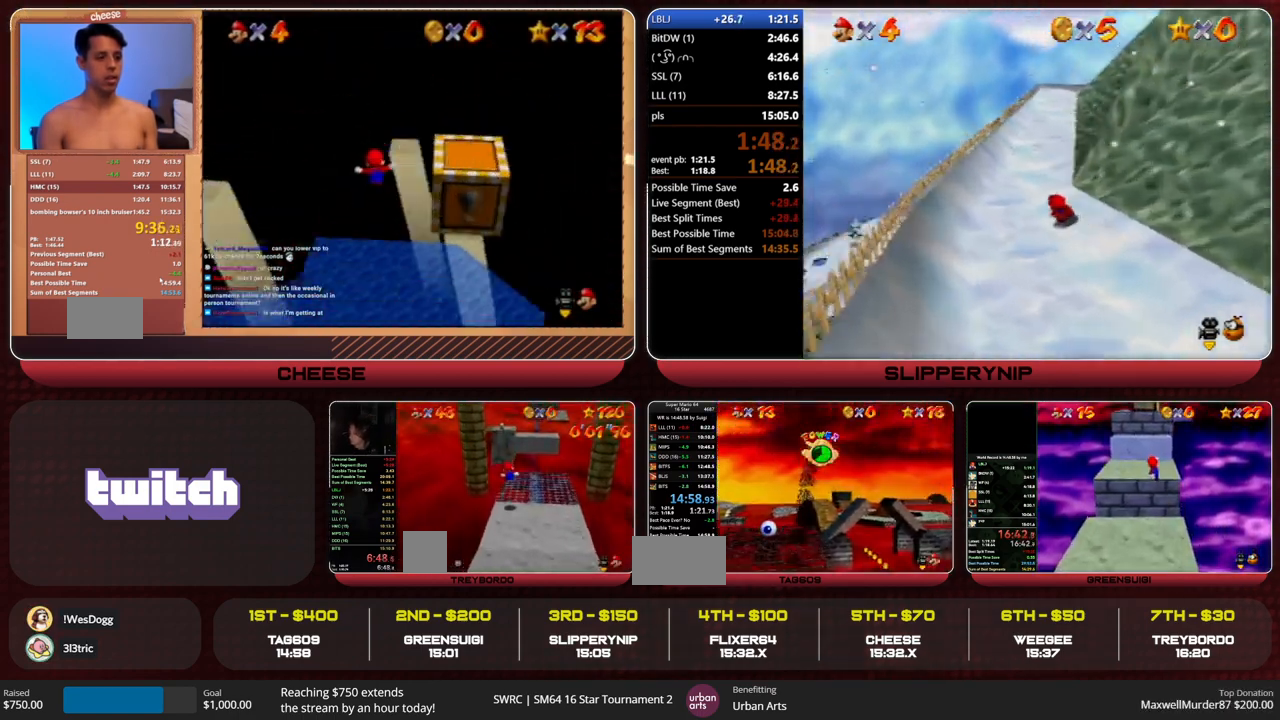
{"buttons": [], "left_stick": "up", "events": [[400, "left_stick", "up"]]}
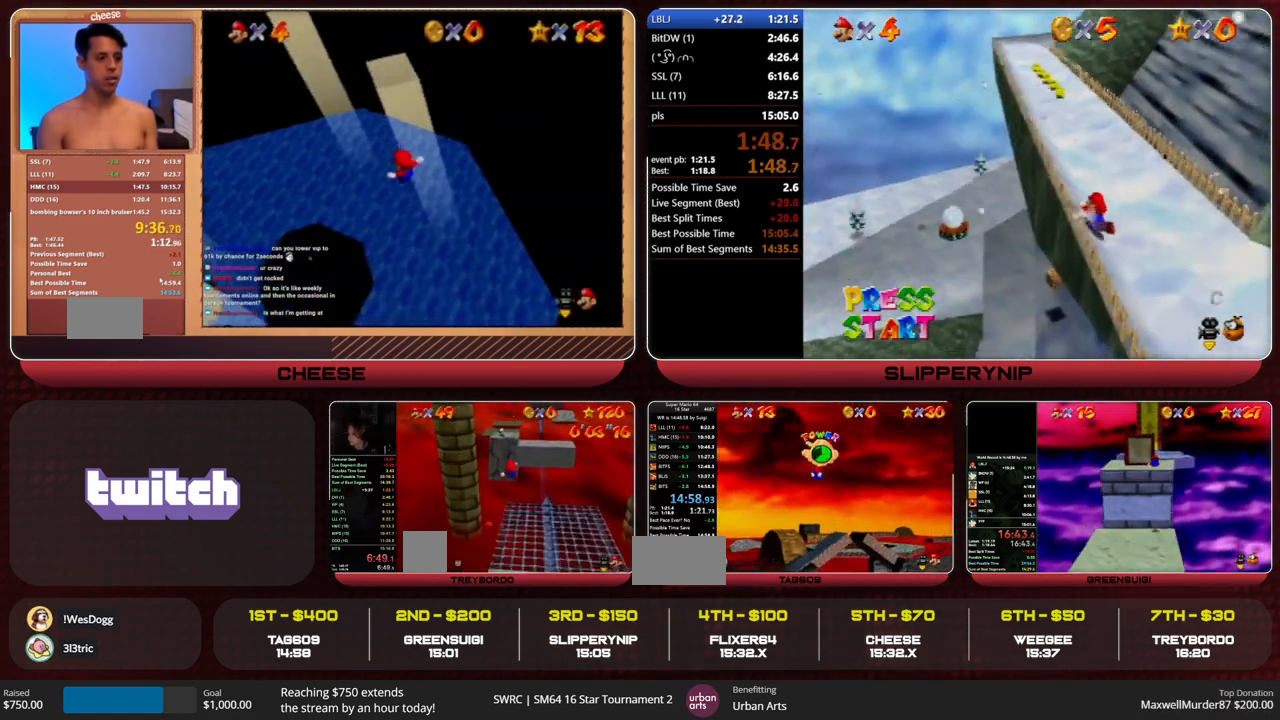
{"buttons": [], "left_stick": "up", "events": []}
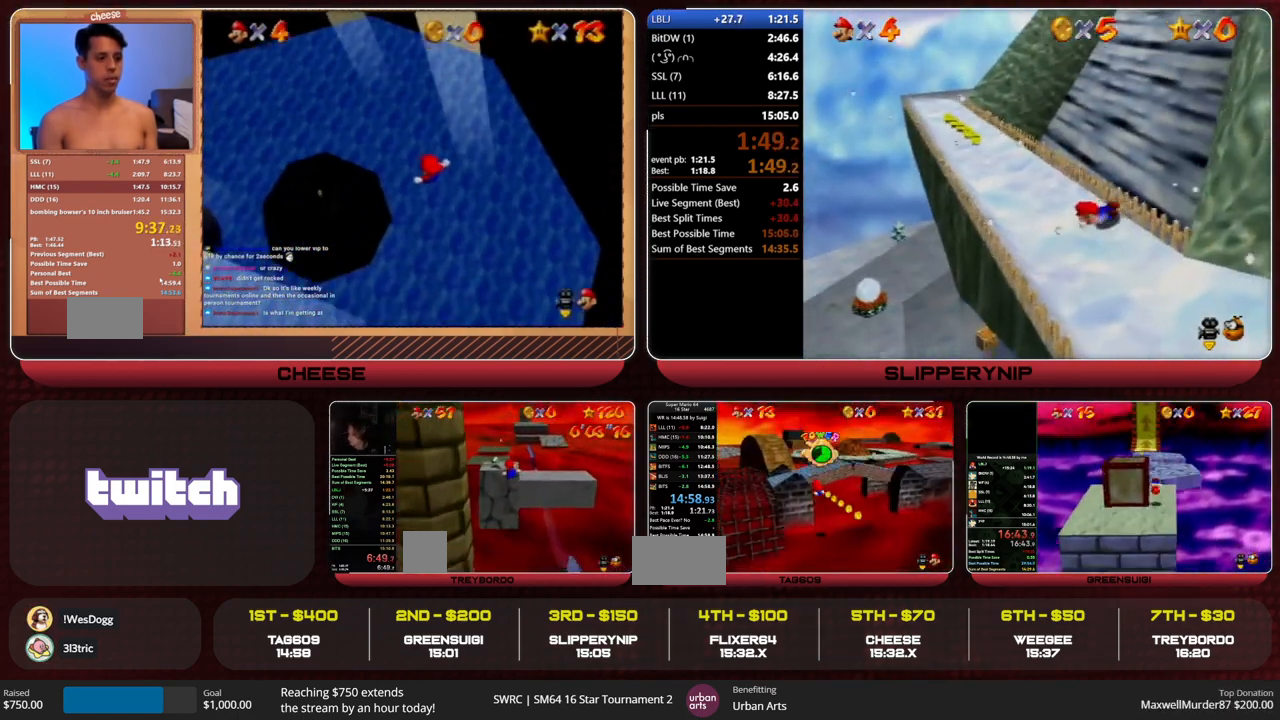
{"buttons": [], "left_stick": "up", "events": []}
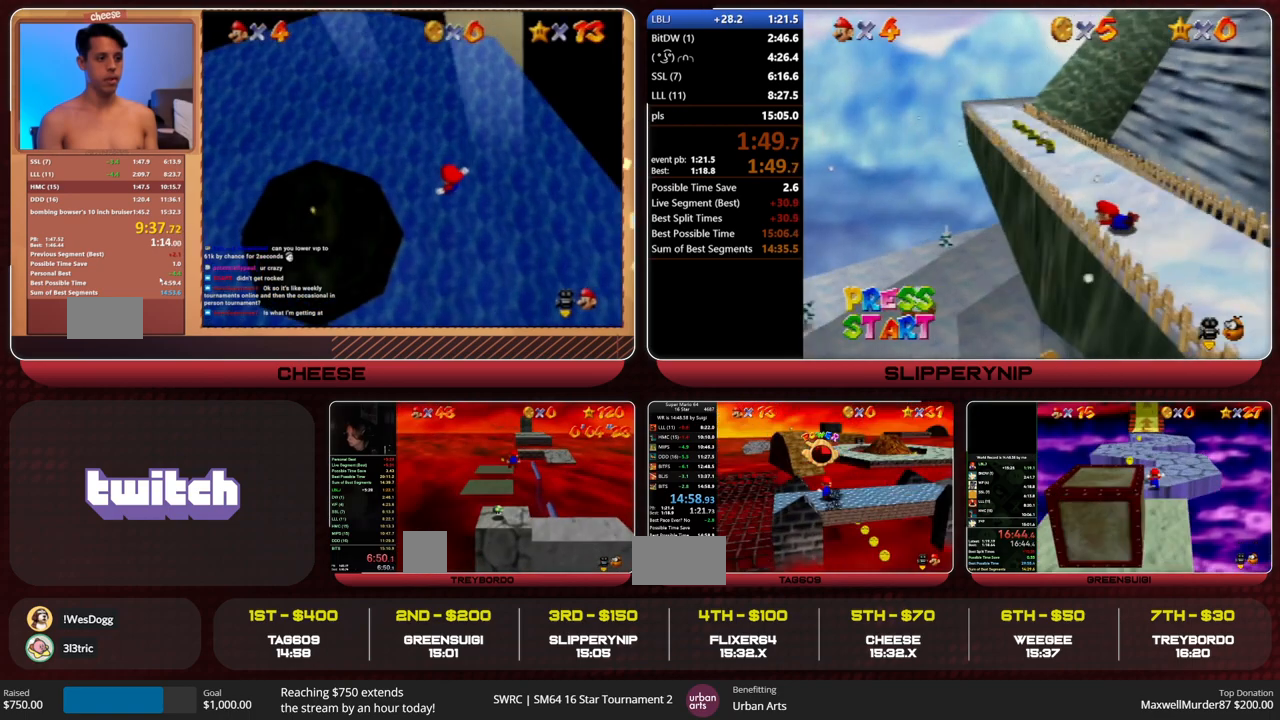
{"buttons": ["Z"], "left_stick": "up", "events": [[100, "Z", "down"], [167, "A", "down"], [233, "A", "up"]]}
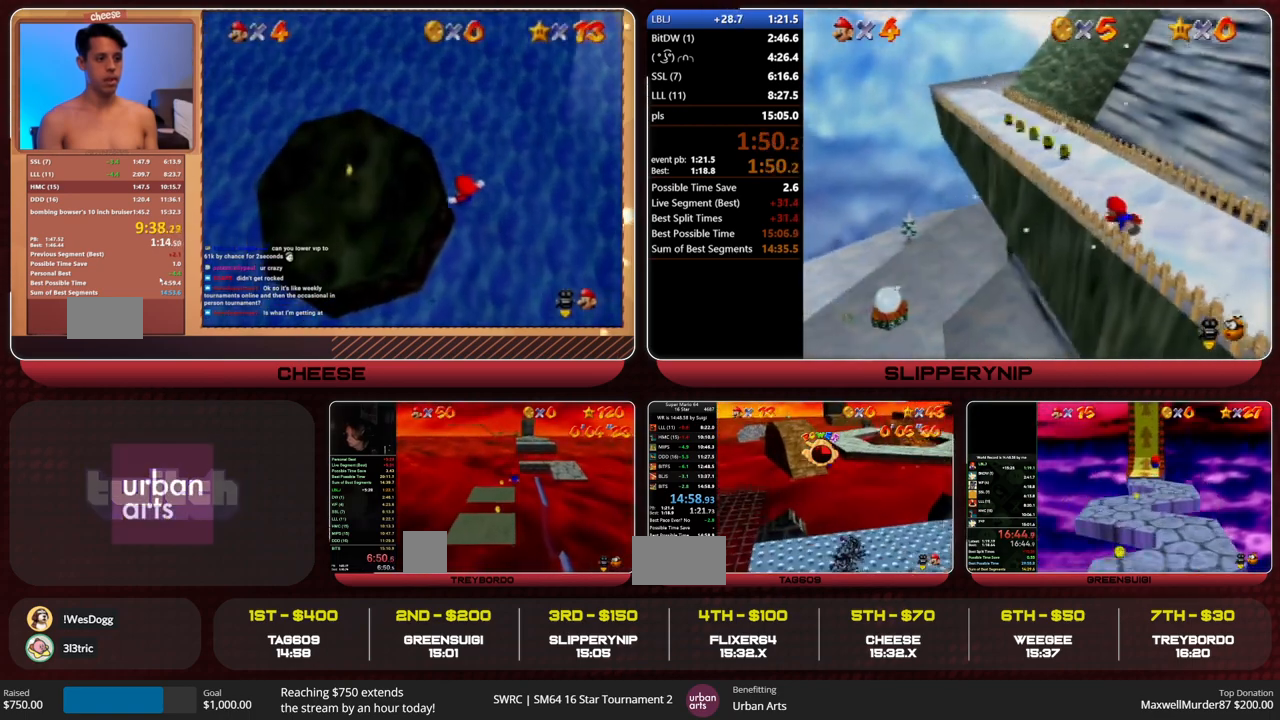
{"buttons": ["Z"], "left_stick": "up", "events": []}
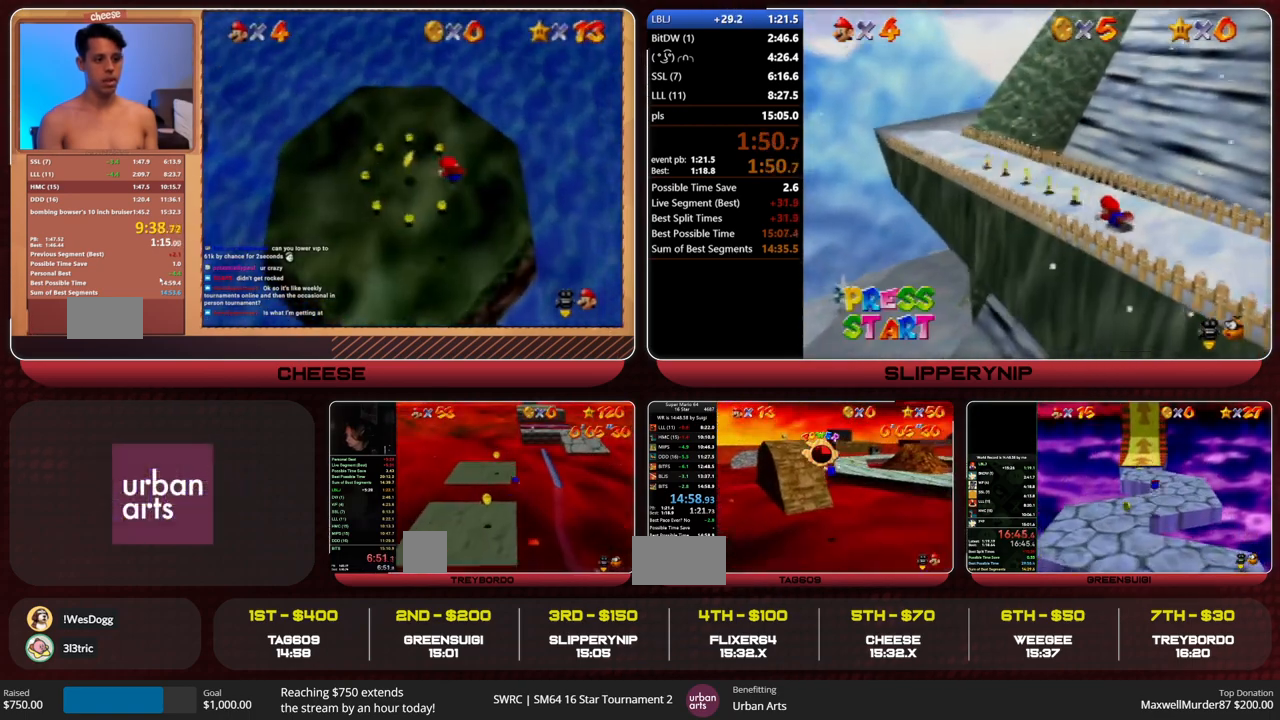
{"buttons": ["Z"], "left_stick": "up", "events": [[433, "A", "down"], [433, "B", "down"], [500, "A", "up"], [500, "B", "up"]]}
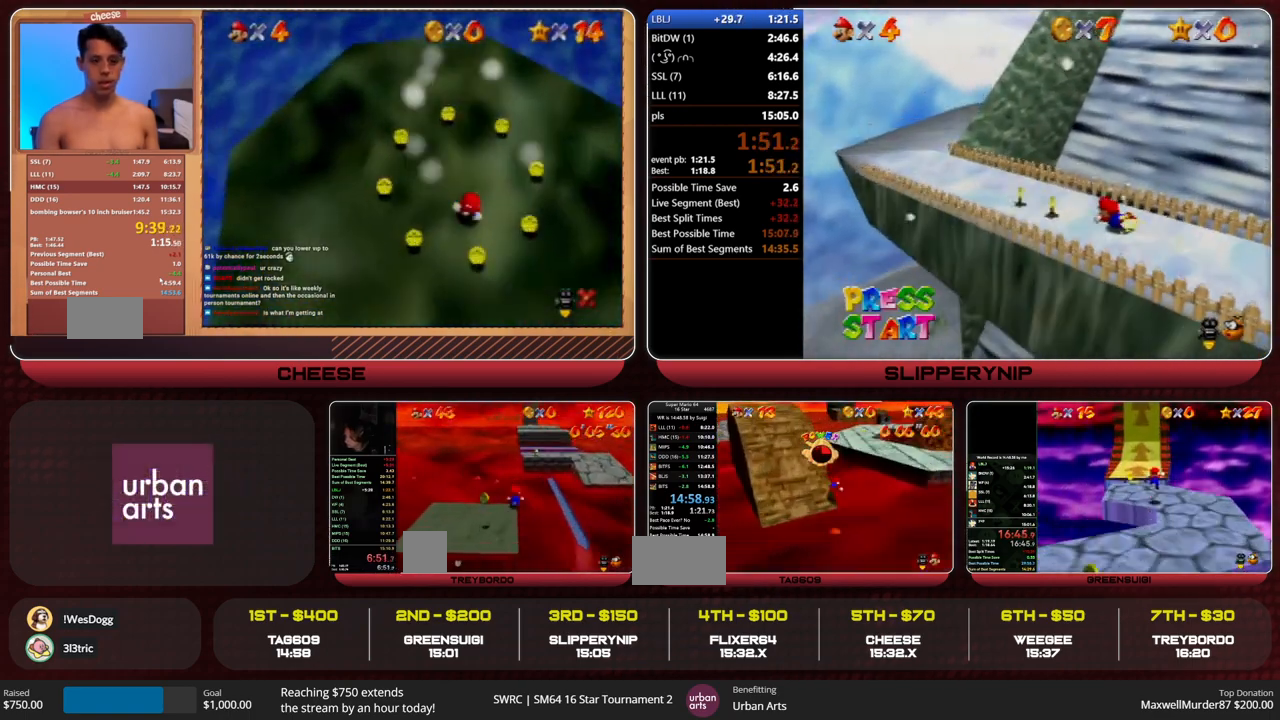
{"buttons": [], "left_stick": "up", "events": [[333, "Z", "up"]]}
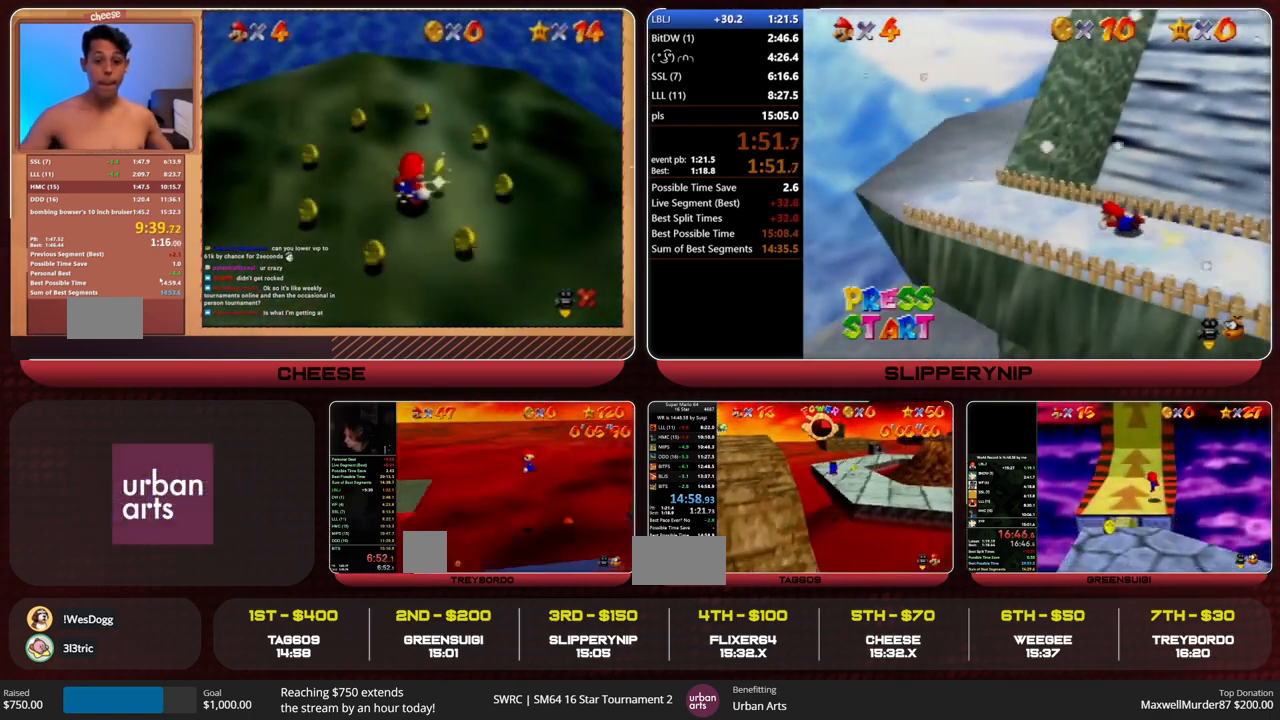
{"buttons": ["C_RIGHT"], "left_stick": "up-right", "events": [[300, "A", "down"], [300, "B", "down"], [367, "A", "up"], [367, "B", "up"], [467, "C_RIGHT", "down"], [500, "left_stick", "up-right"]]}
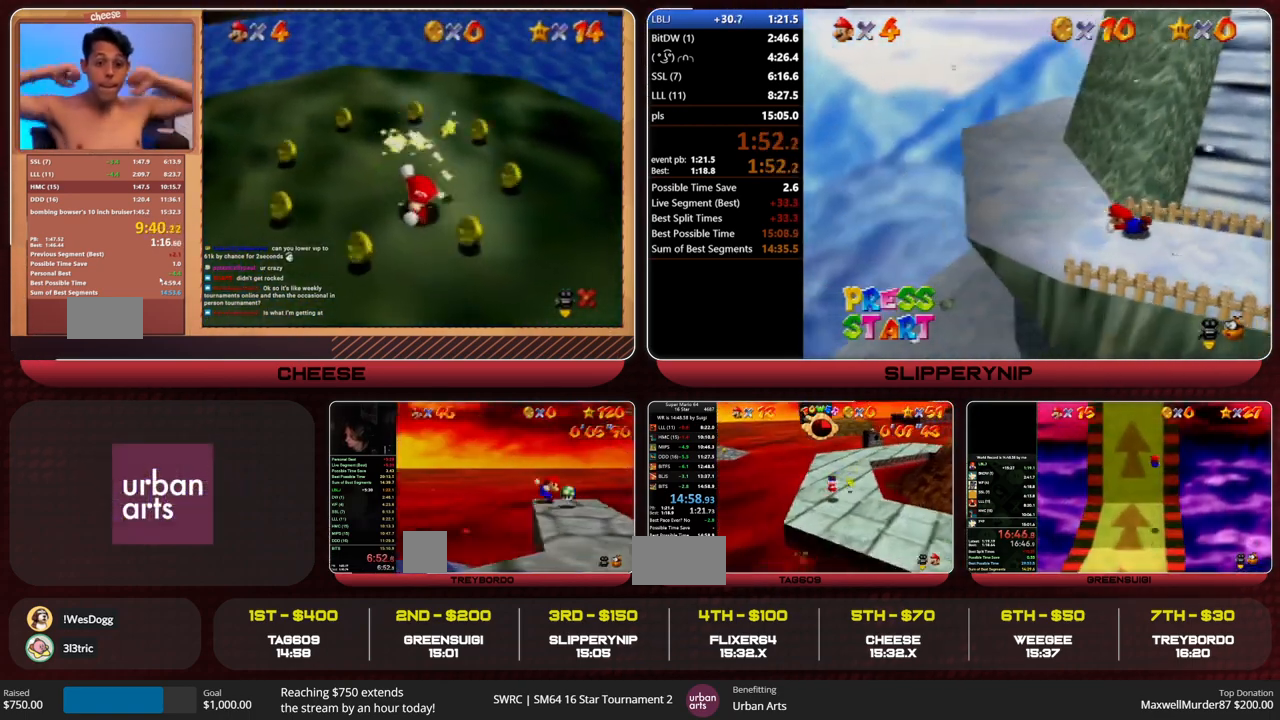
{"buttons": [], "left_stick": "up-right", "events": [[67, "C_RIGHT", "up"]]}
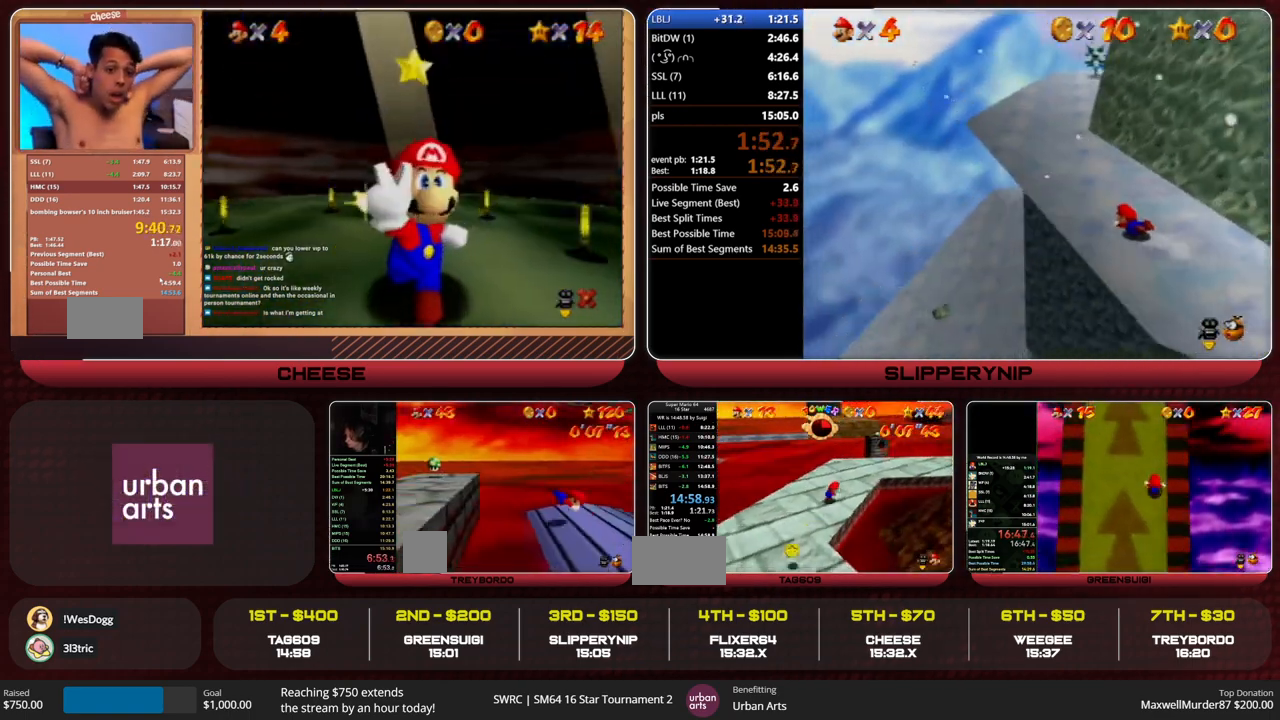
{"buttons": ["Z"], "left_stick": "up", "events": [[167, "left_stick", "up"], [300, "Z", "down"], [333, "A", "down"], [400, "A", "up"]]}
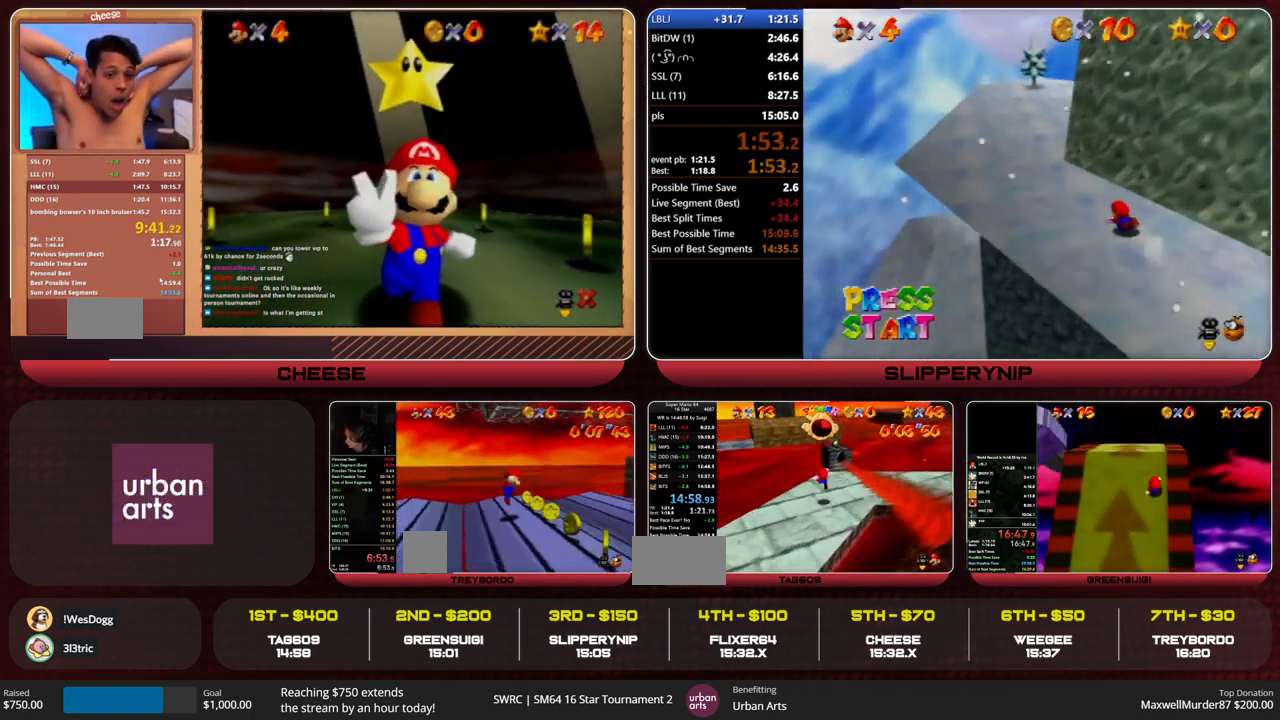
{"buttons": ["Z"], "left_stick": "up", "events": []}
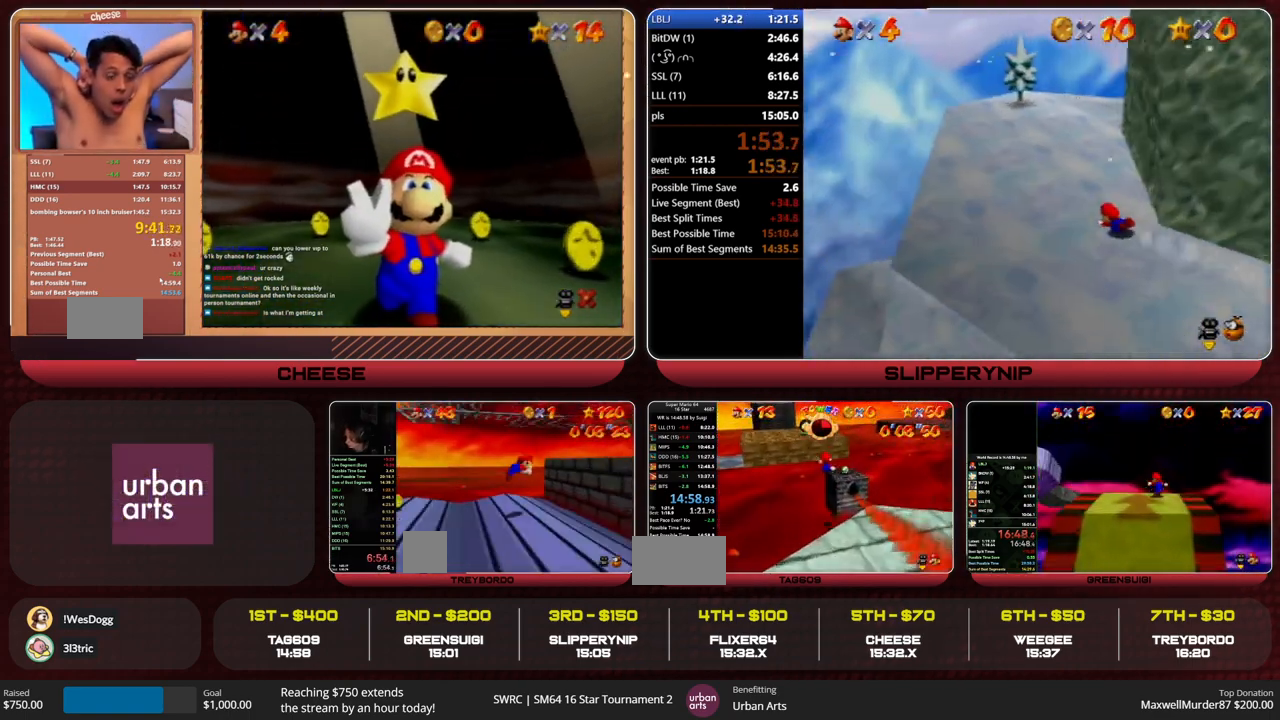
{"buttons": ["Z"], "left_stick": "up", "events": [[200, "A", "down"], [267, "A", "up"], [333, "A", "down"], [367, "A", "up"]]}
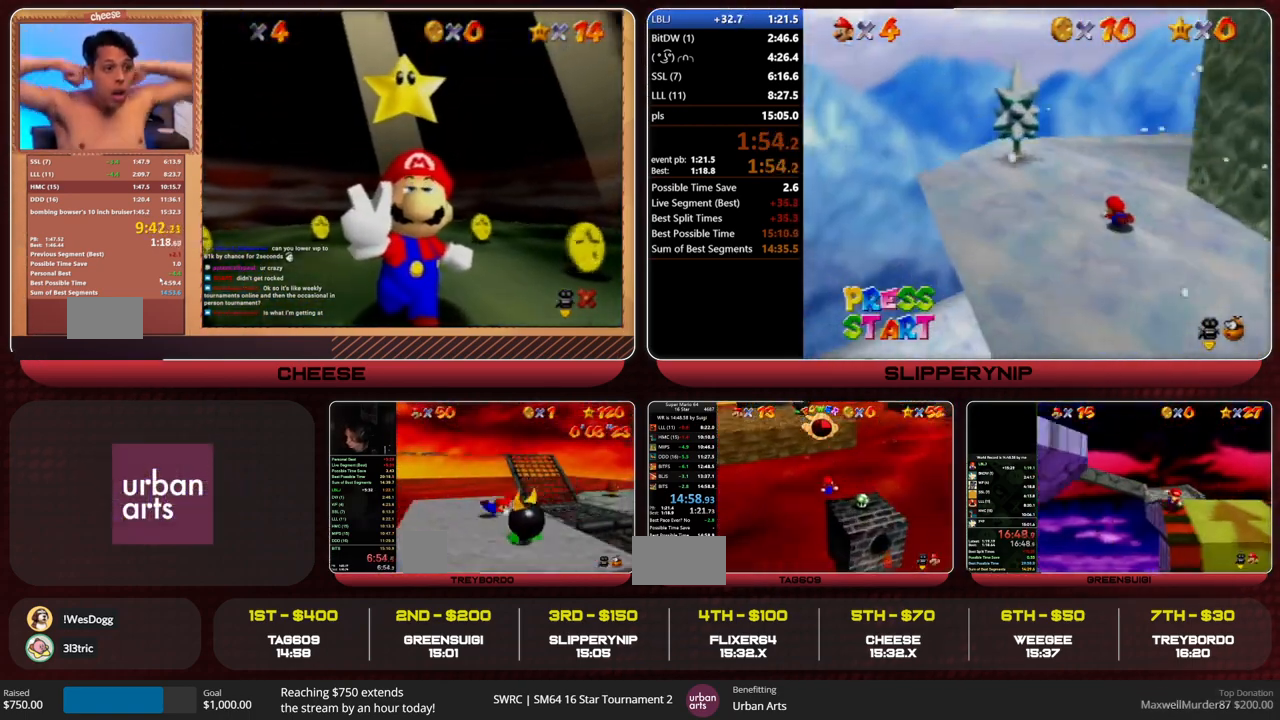
{"buttons": [], "left_stick": "center", "events": [[67, "Z", "up"], [133, "left_stick", "center"]]}
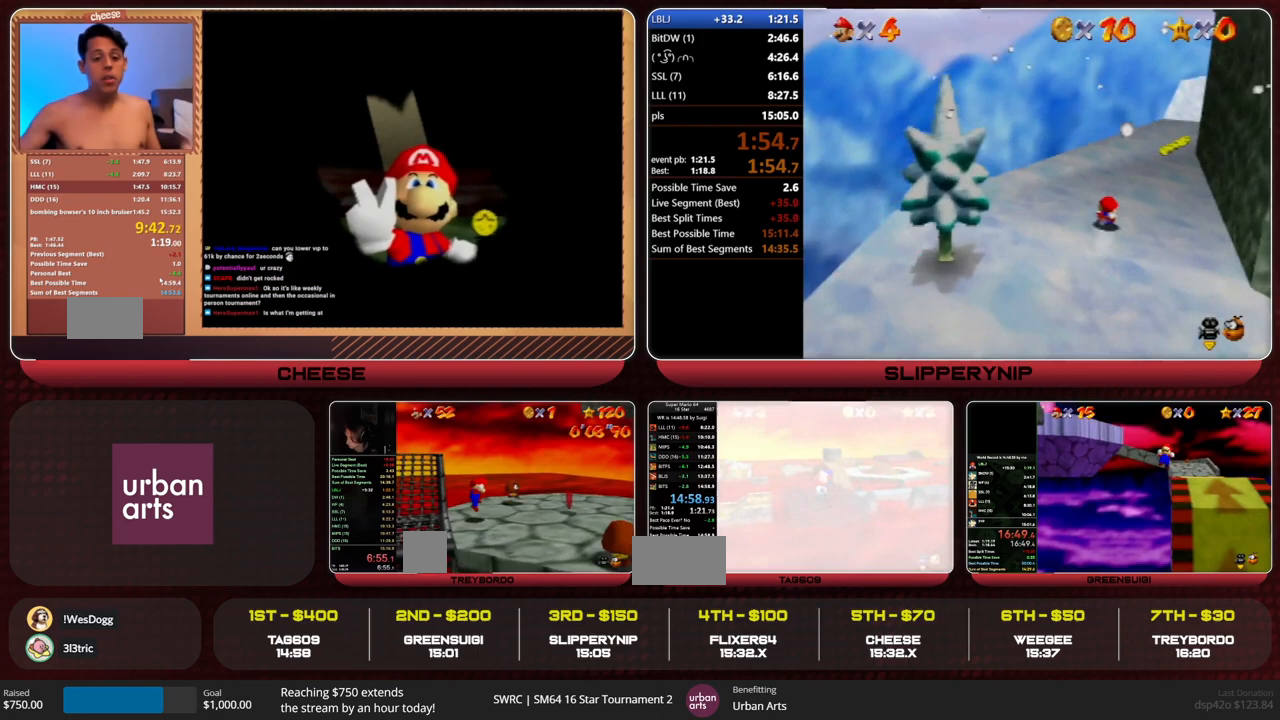
{"buttons": [], "left_stick": "center", "events": [[33, "C_DOWN", "down"], [33, "R1", "down"], [167, "C_DOWN", "up"], [167, "R1", "up"]]}
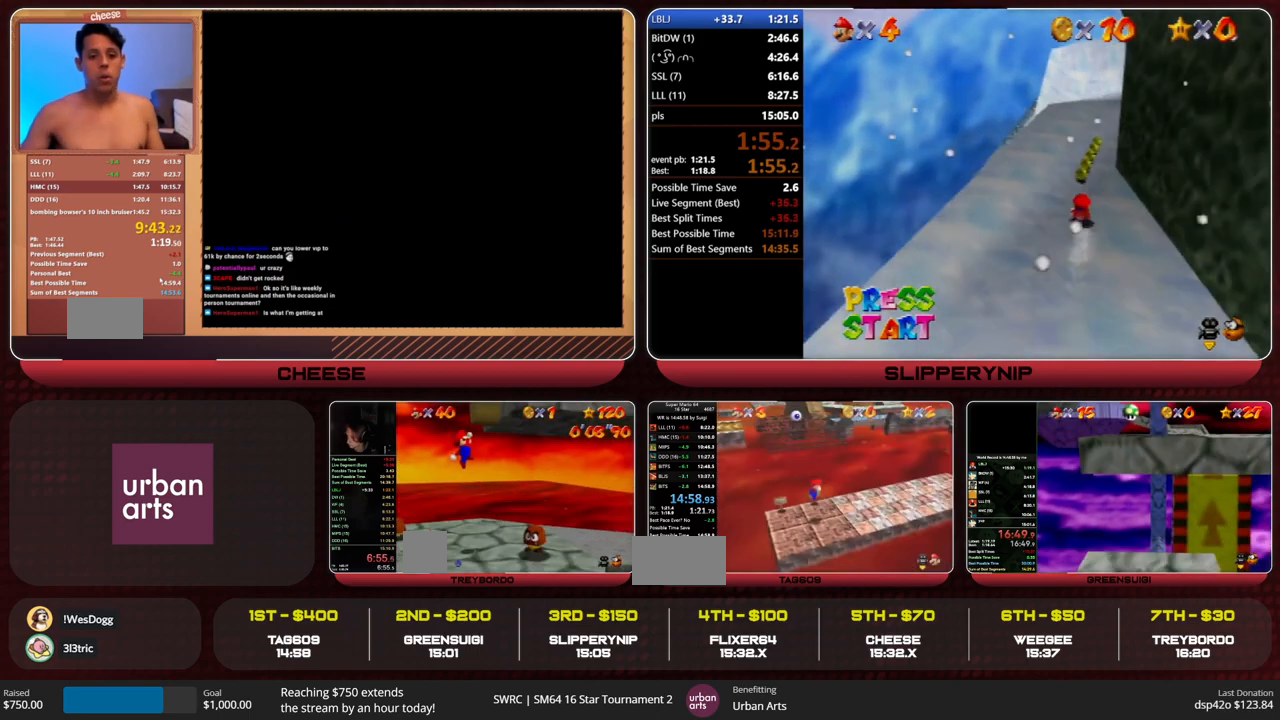
{"buttons": [], "left_stick": "up", "events": [[467, "left_stick", "up"]]}
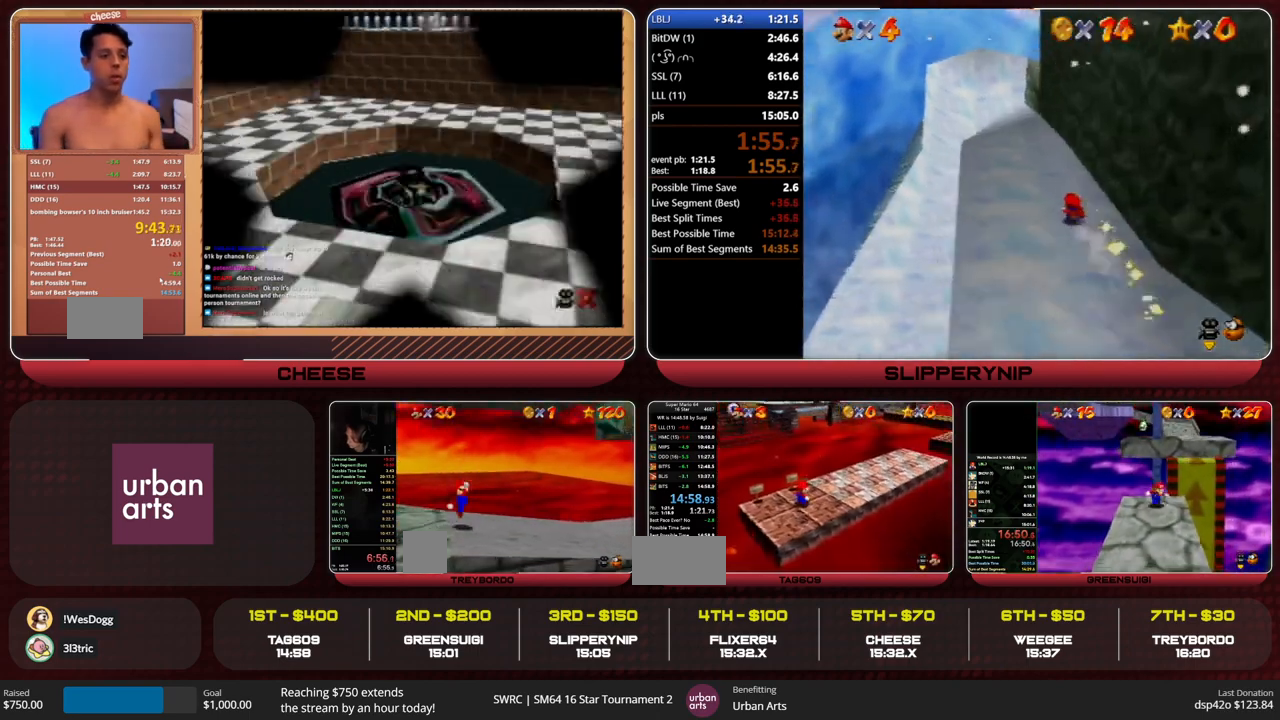
{"buttons": ["A", "Z"], "left_stick": "up", "events": [[400, "Z", "down"], [433, "A", "down"]]}
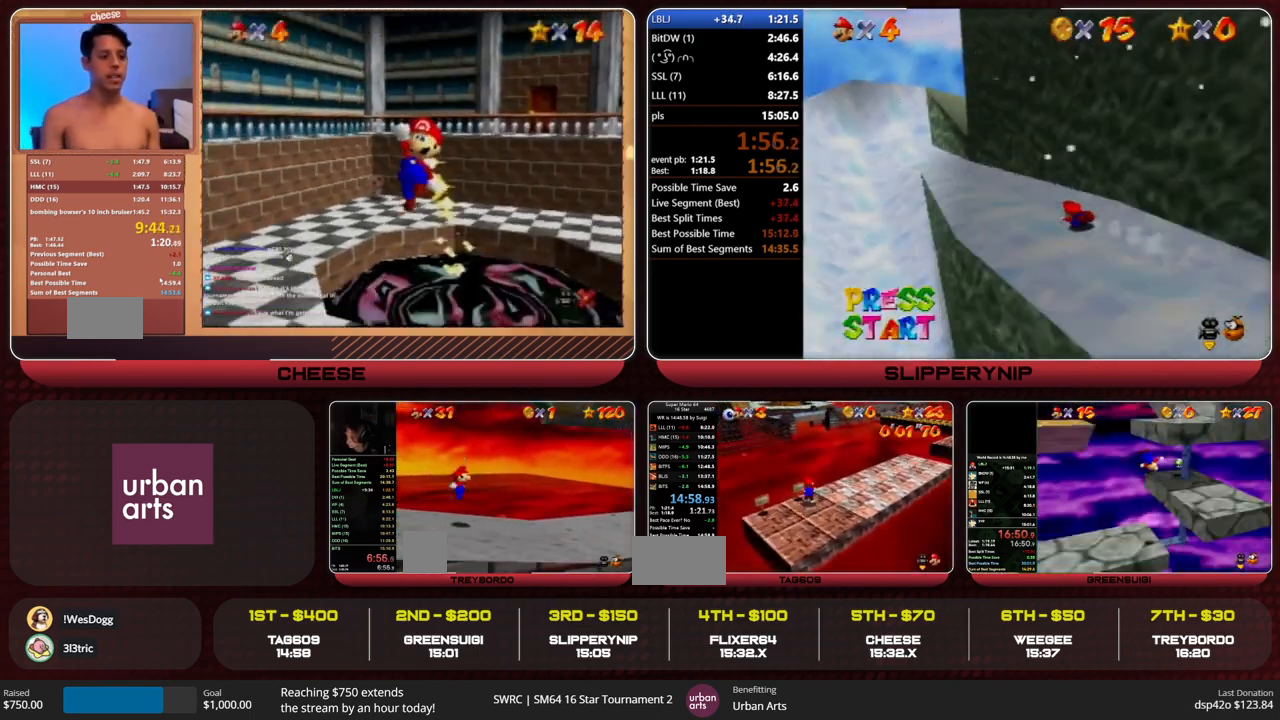
{"buttons": [], "left_stick": "up", "events": [[33, "A", "up"], [133, "Z", "up"]]}
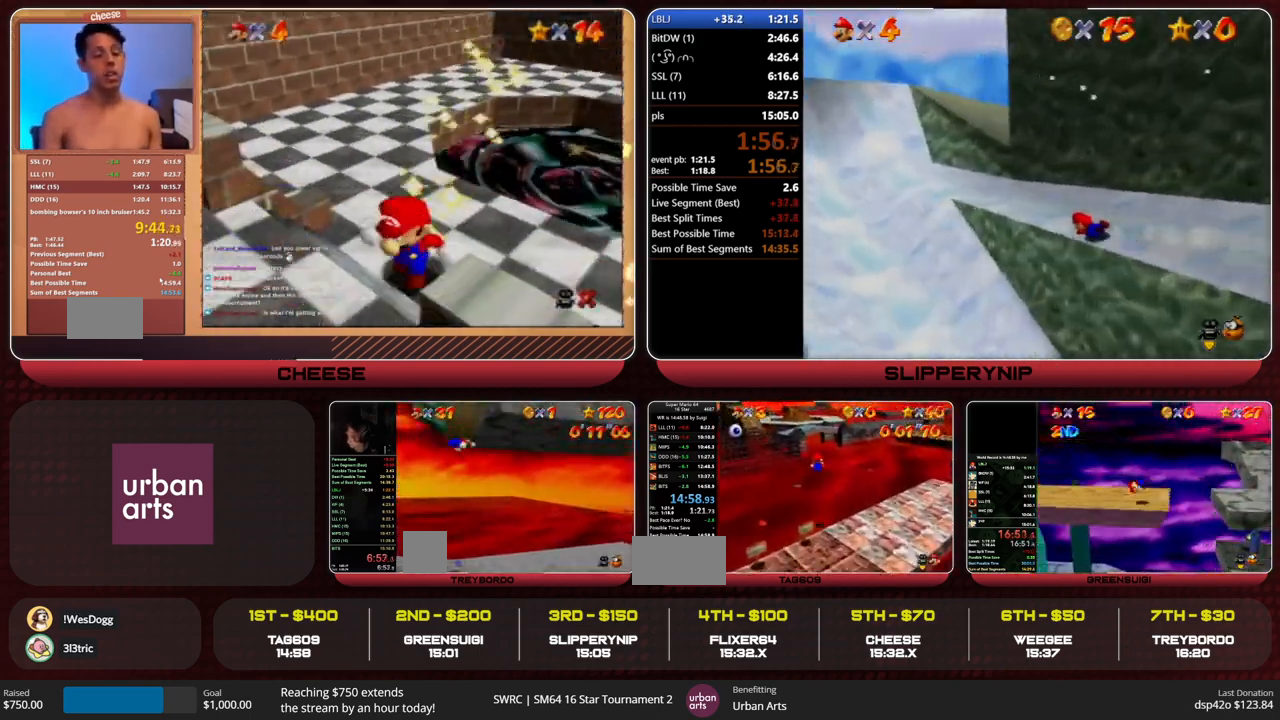
{"buttons": [], "left_stick": "up", "events": [[433, "C_RIGHT", "down"], [500, "C_RIGHT", "up"]]}